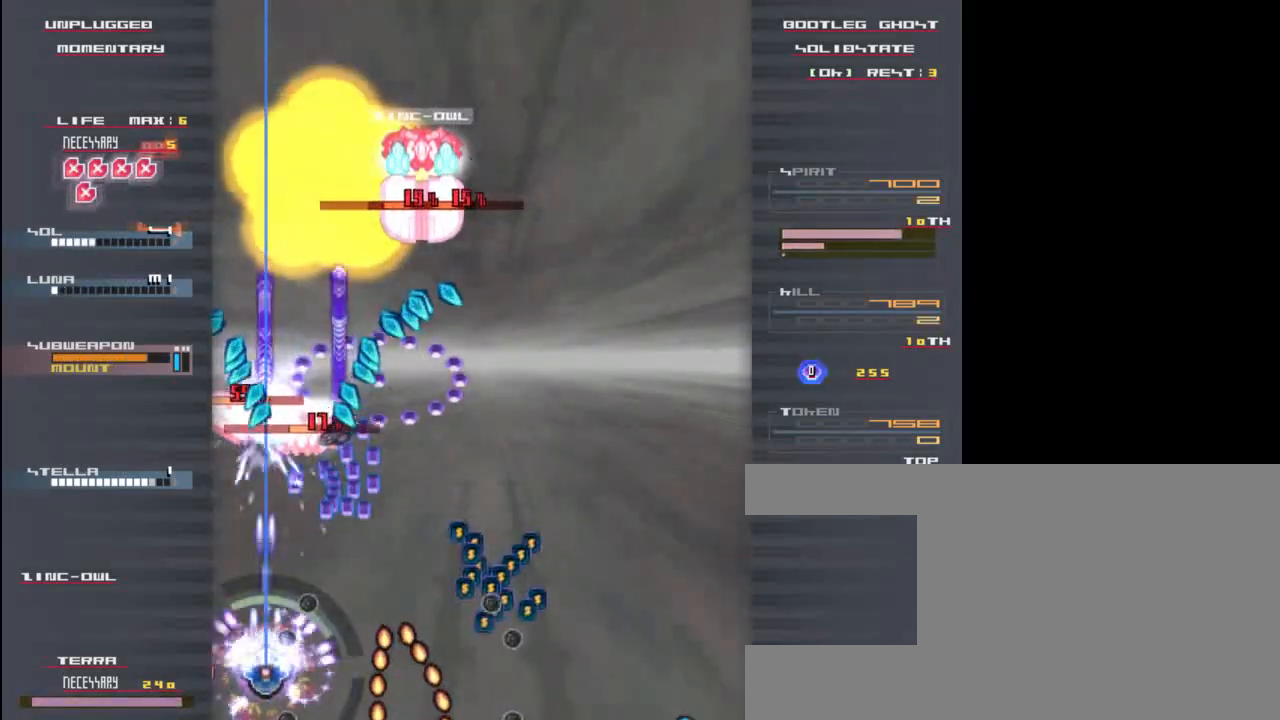
Gameplay with keyboard; each line is a JSON object with the keys held at the frame after it. "events" lists presses ("down") and releases ("up") of "c", "down", "left", "right", "shift", "up", "x" and "z" between this image and that frame as [ms after this image, input, new state], when the widget could be followed in between. No other keys are recorded. Mouse input is not recorded.
{"keys": ["down", "z"], "events": [[50, "right", "down"], [83, "z", "up"], [117, "z", "down"], [150, "right", "up"], [217, "z", "up"], [250, "z", "down"], [350, "z", "up"], [417, "z", "down"], [450, "down", "down"]]}
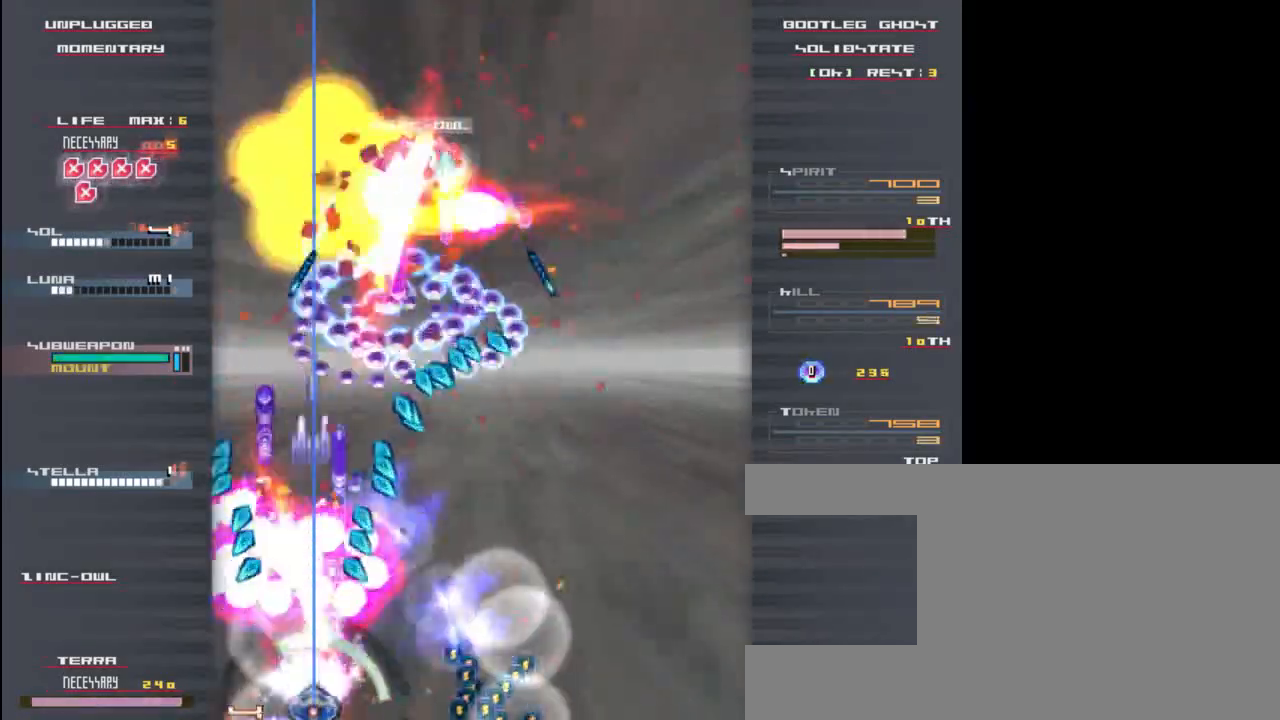
{"keys": [], "events": [[117, "down", "up"], [117, "right", "down"], [317, "right", "up"], [317, "z", "up"]]}
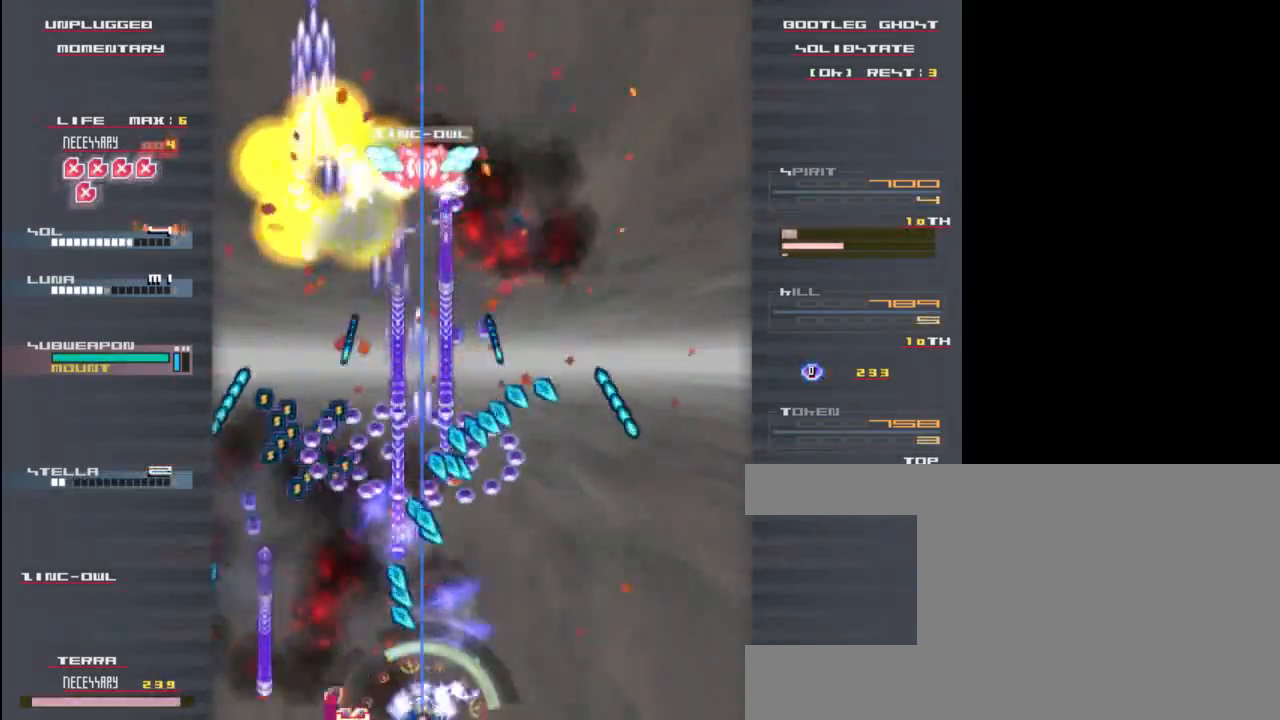
{"keys": ["left", "z"], "events": [[17, "x", "down"], [17, "z", "down"], [83, "right", "down"], [150, "x", "up"], [183, "z", "up"], [217, "right", "up"], [283, "z", "down"], [450, "left", "down"]]}
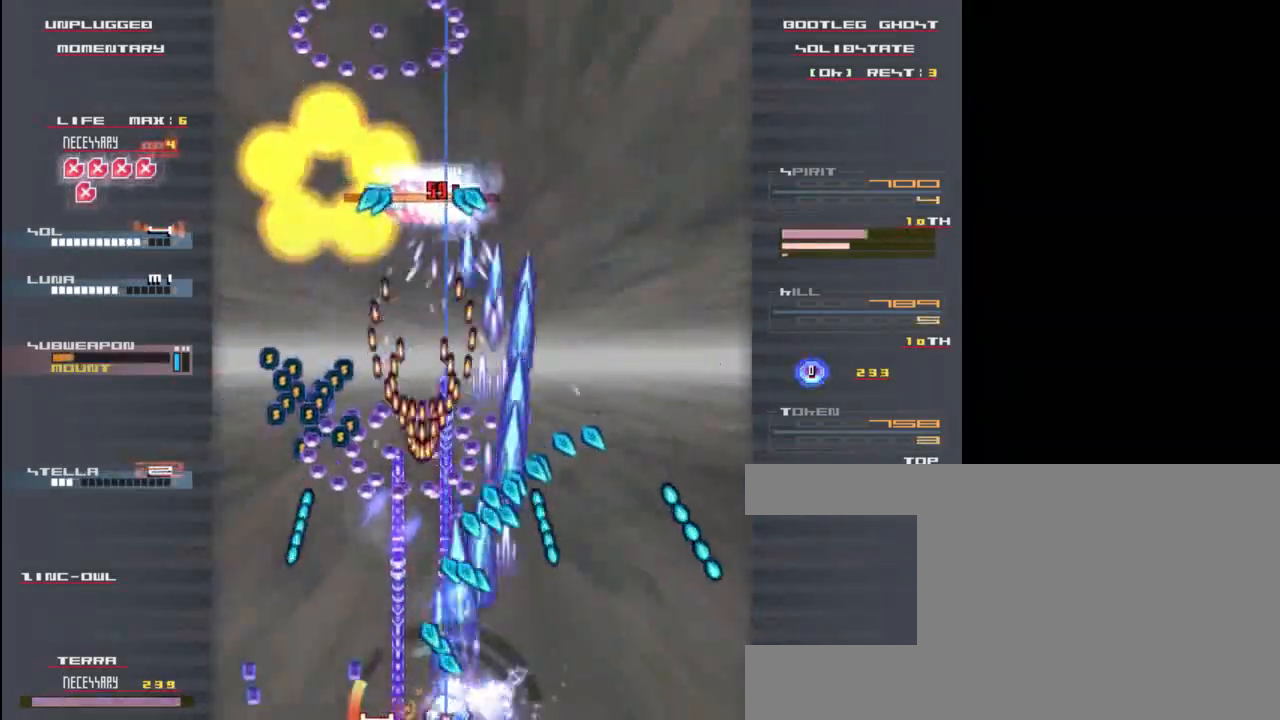
{"keys": ["z"], "events": [[117, "left", "up"], [183, "z", "up"], [283, "z", "down"], [417, "z", "up"], [483, "z", "down"]]}
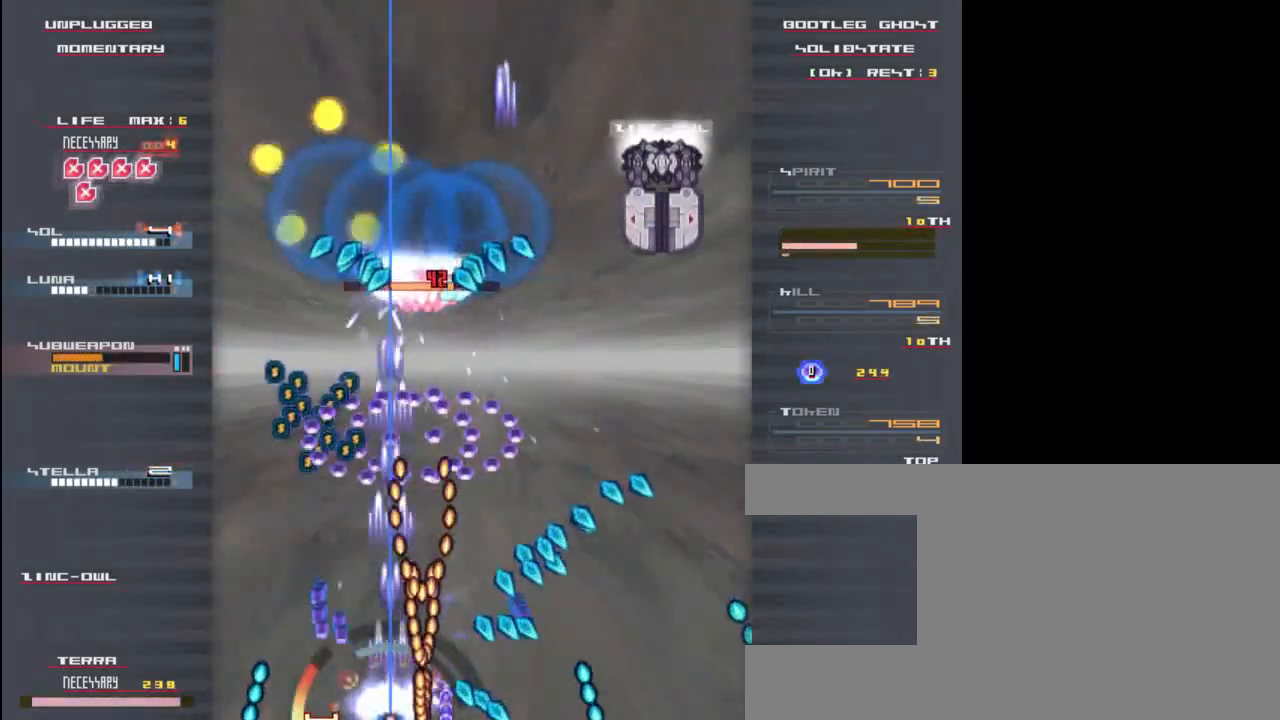
{"keys": ["up", "z"], "events": [[117, "z", "up"], [150, "left", "down"], [217, "z", "down"], [317, "left", "up"], [317, "z", "up"], [450, "up", "down"], [450, "z", "down"]]}
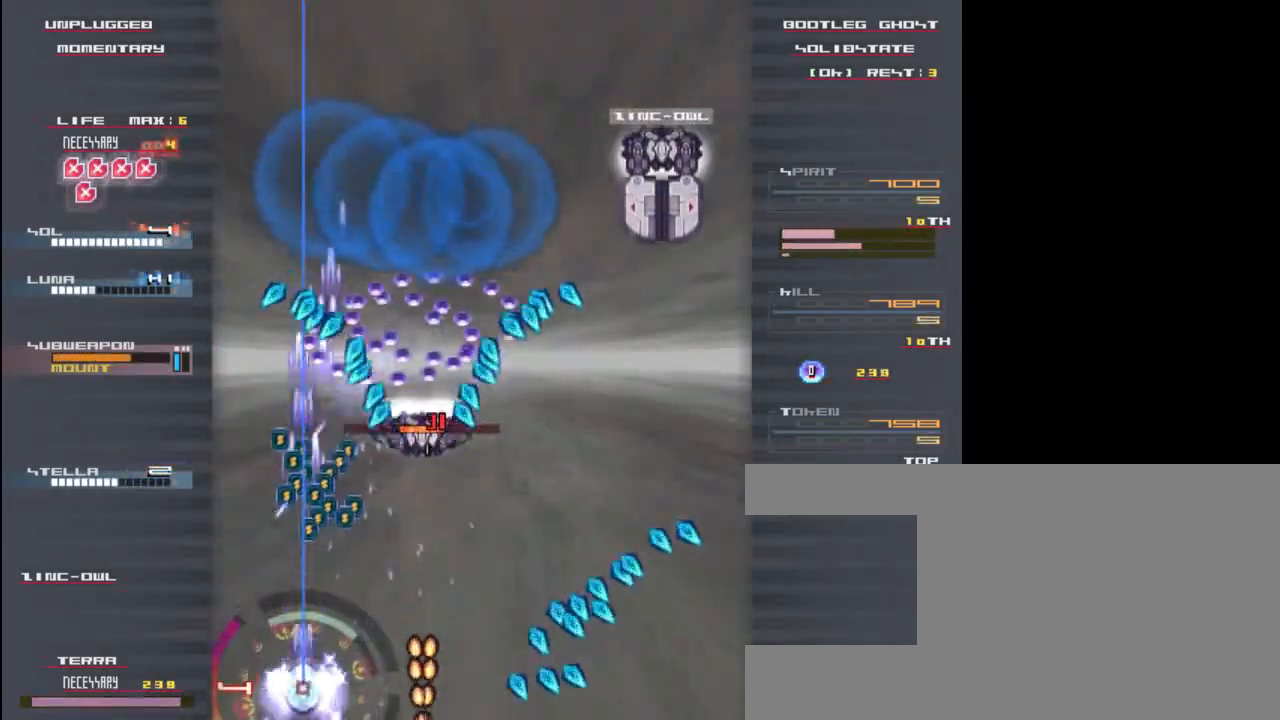
{"keys": [], "events": [[50, "z", "up"], [83, "right", "down"], [83, "up", "up"], [217, "z", "down"], [250, "down", "down"], [350, "z", "up"], [400, "z", "down"], [433, "right", "up"], [500, "down", "up"], [500, "z", "up"]]}
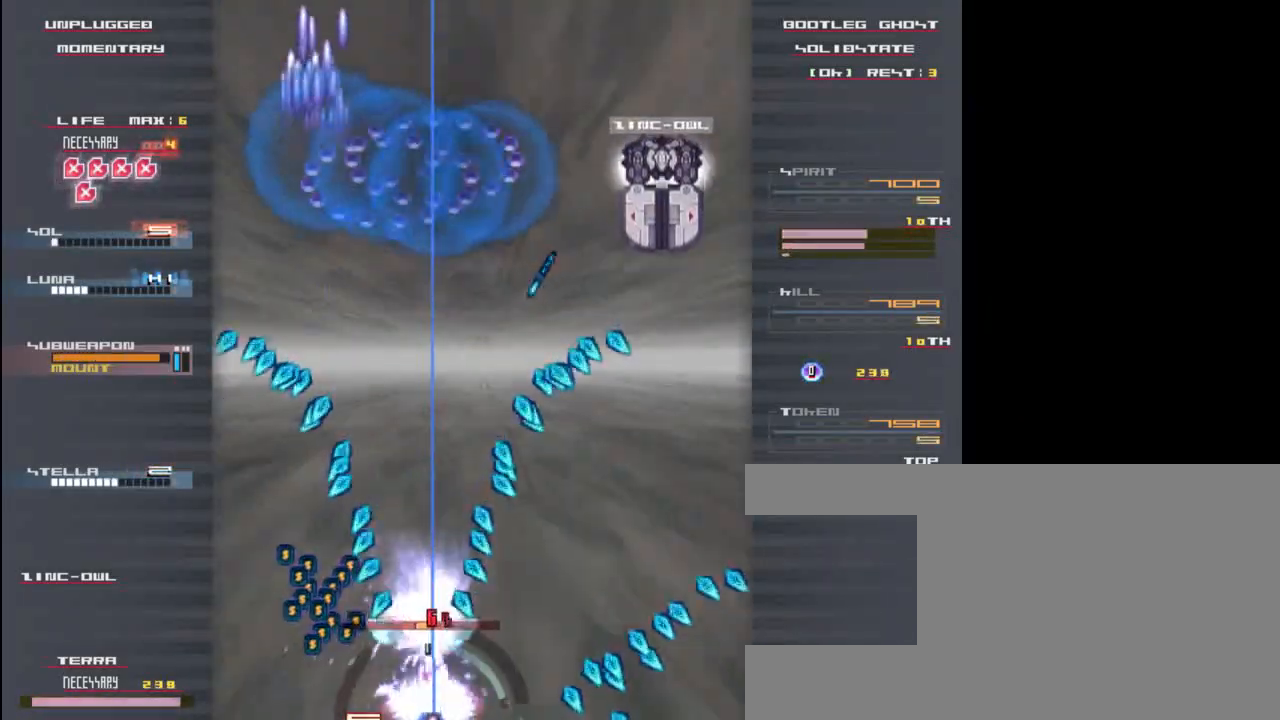
{"keys": ["right", "z"], "events": [[83, "right", "down"], [83, "z", "down"], [233, "c", "down"], [267, "c", "up"], [333, "up", "down"], [367, "c", "down"], [467, "c", "up"], [467, "up", "up"]]}
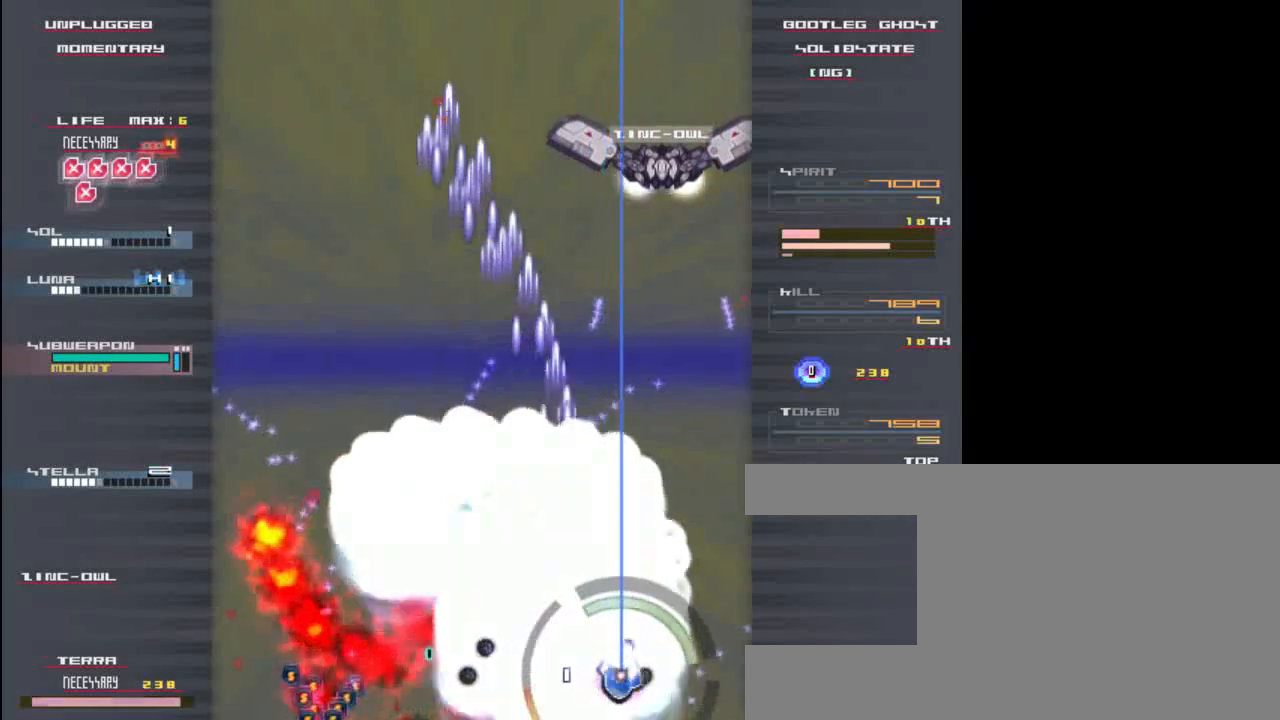
{"keys": ["z"], "events": [[67, "right", "up"], [267, "down", "down"], [267, "right", "down"], [333, "down", "up"], [467, "right", "up"]]}
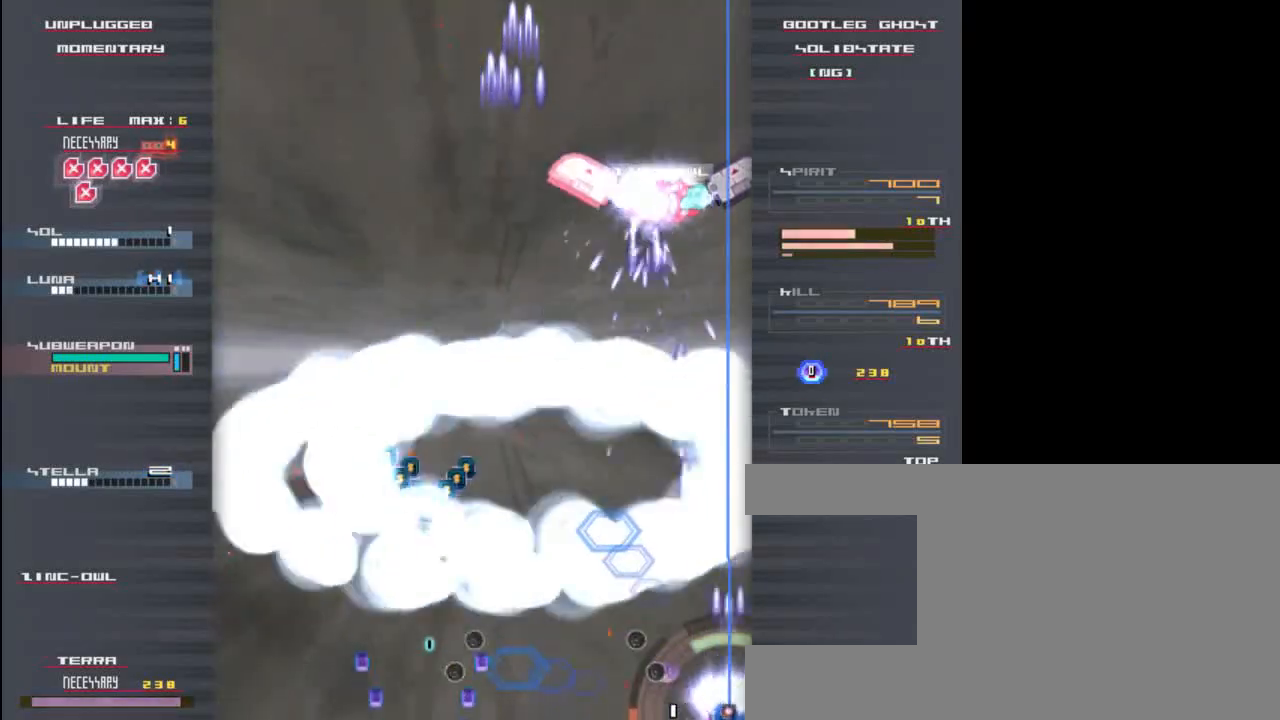
{"keys": ["z"], "events": [[100, "z", "up"], [133, "z", "down"], [233, "left", "down"], [233, "z", "up"], [300, "down", "down"], [333, "left", "up"], [333, "z", "down"], [433, "down", "up"], [433, "z", "up"], [500, "z", "down"]]}
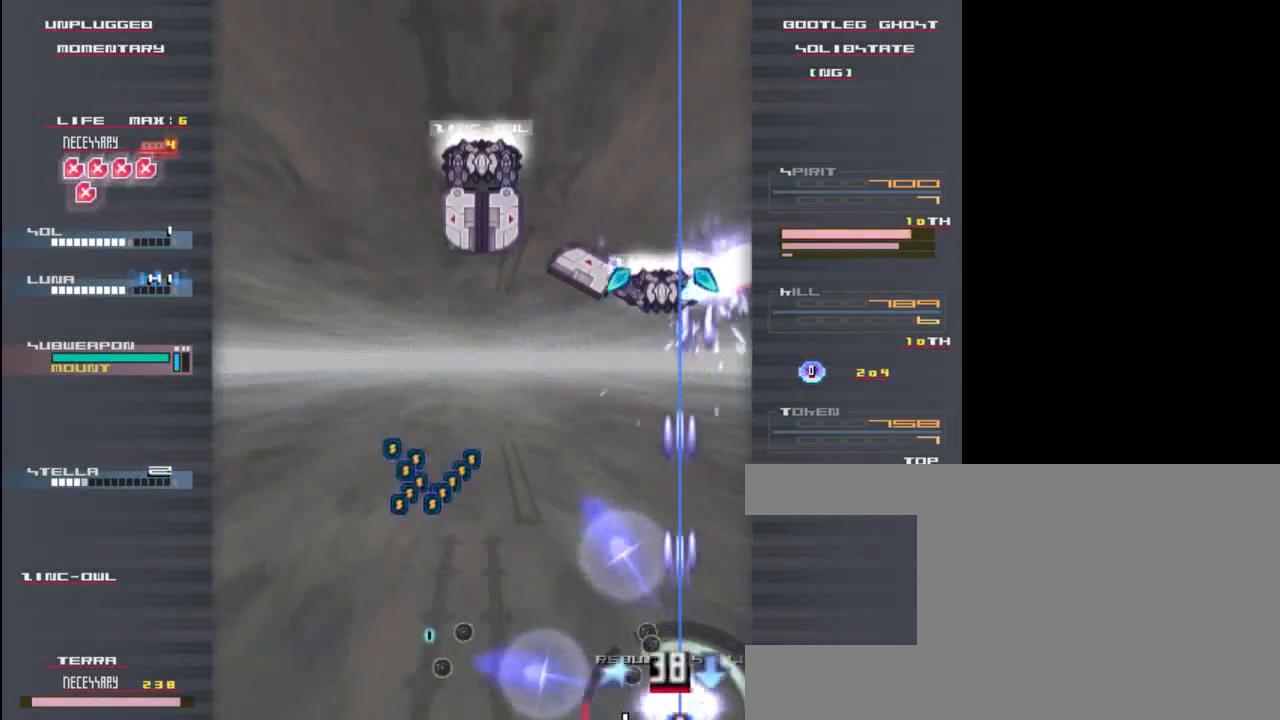
{"keys": ["z"], "events": [[67, "z", "up"], [167, "z", "down"], [433, "z", "up"], [500, "z", "down"]]}
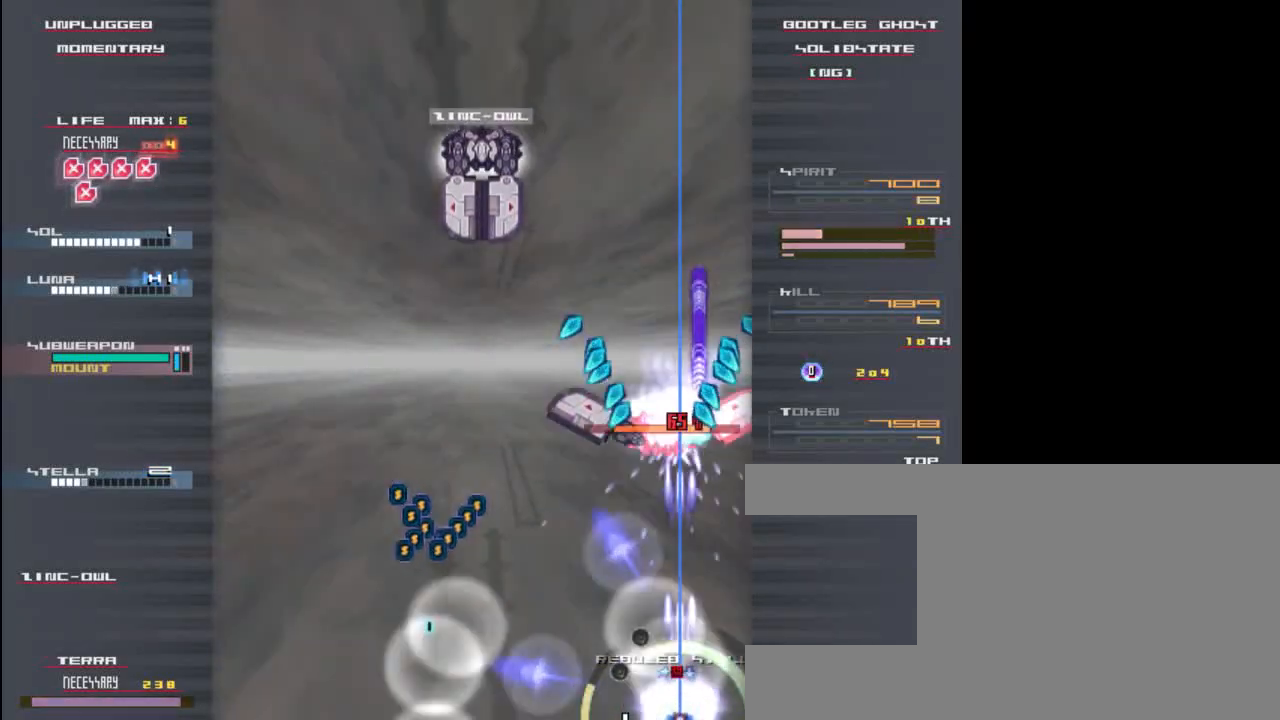
{"keys": ["left", "z"], "events": [[200, "left", "down"]]}
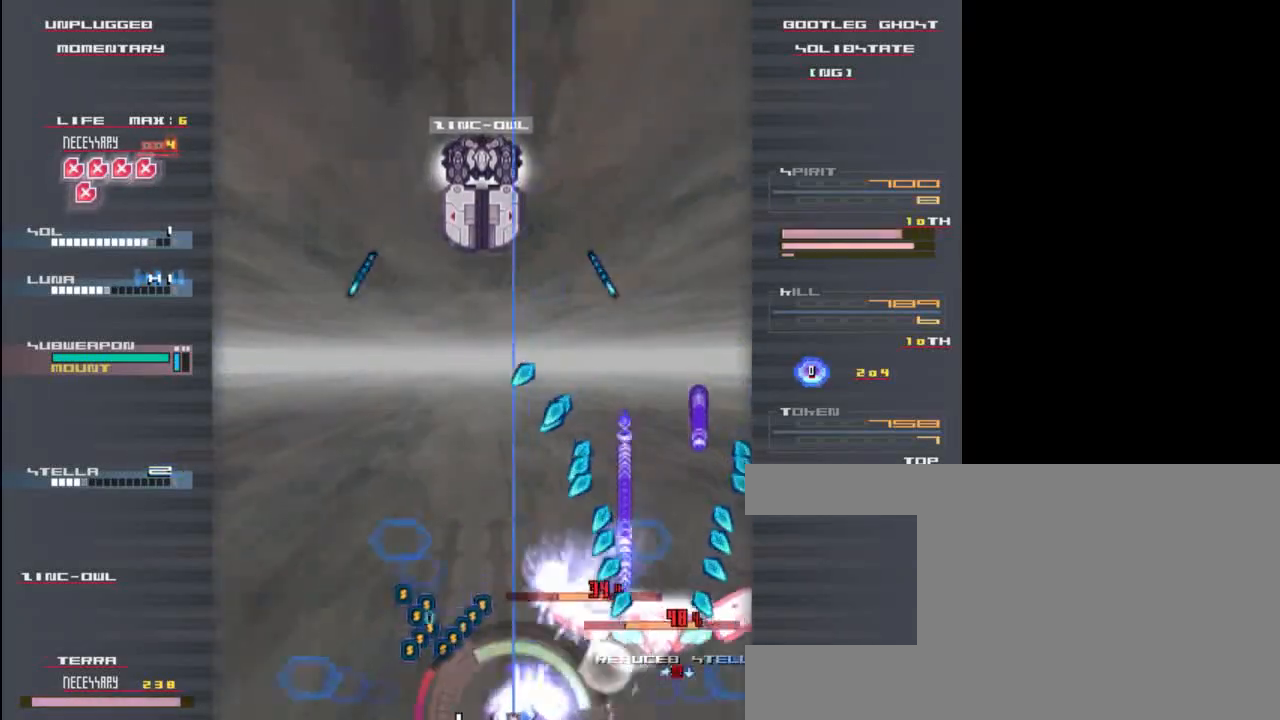
{"keys": ["z"], "events": [[167, "left", "up"], [367, "z", "up"], [433, "z", "down"]]}
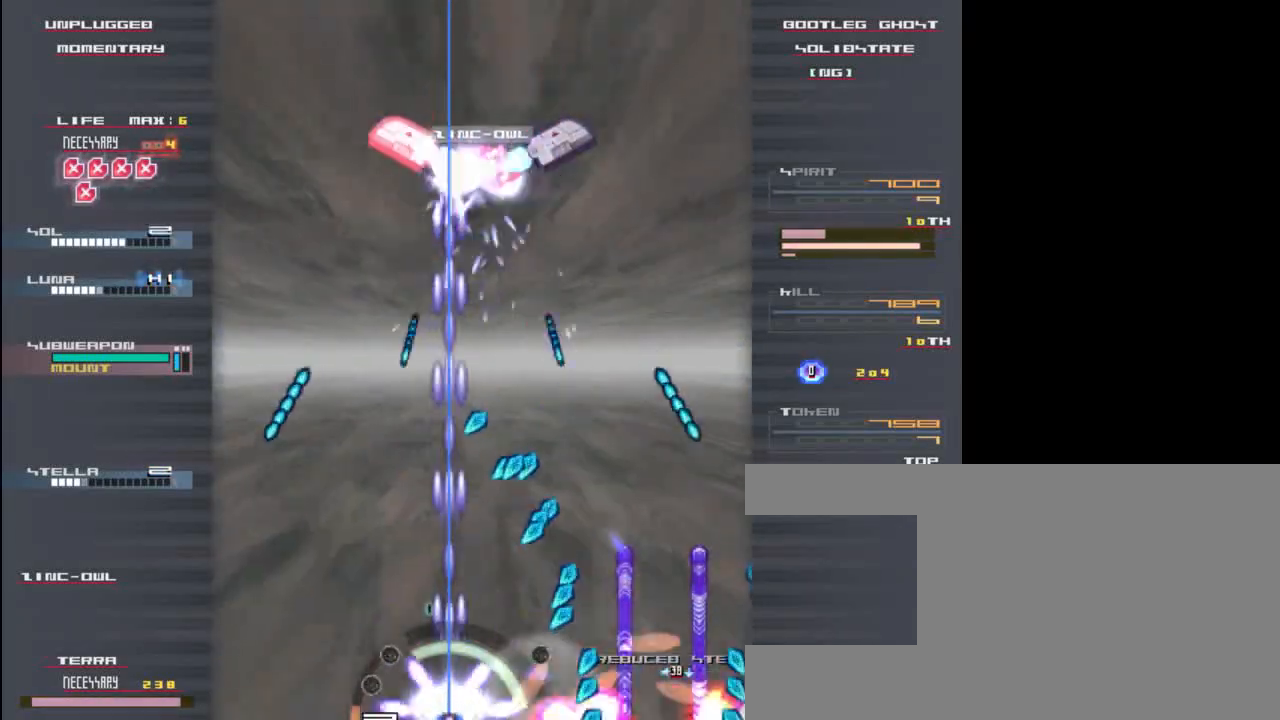
{"keys": ["left", "z"], "events": [[333, "left", "down"]]}
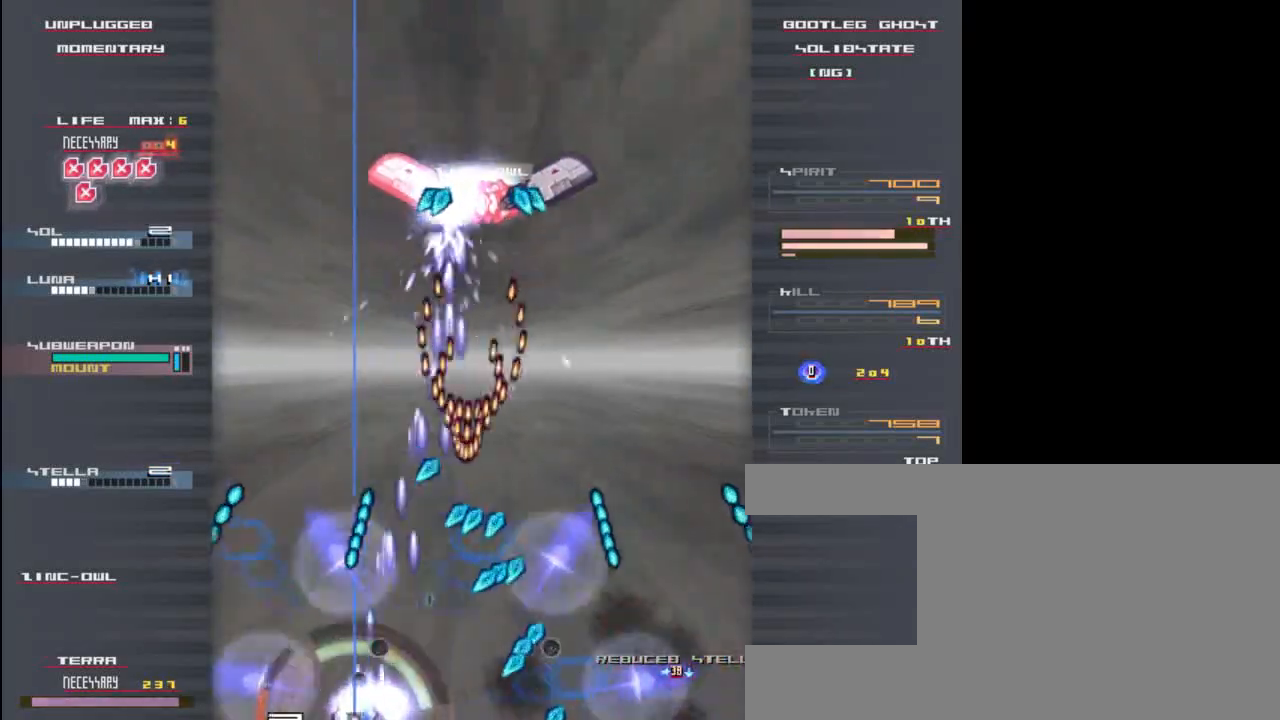
{"keys": ["up", "x", "z"], "events": [[267, "up", "down"], [300, "left", "up"], [333, "x", "down"]]}
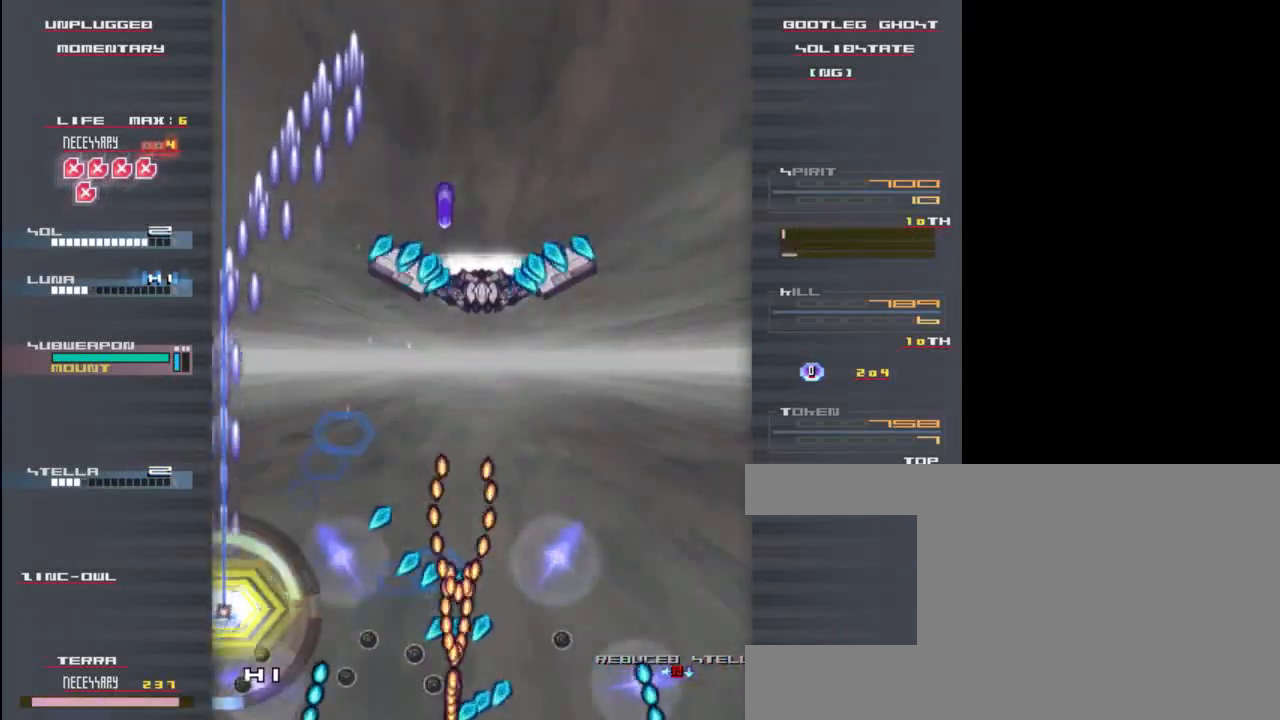
{"keys": ["down", "right", "x", "z"], "events": [[33, "up", "up"], [233, "right", "down"], [300, "down", "down"]]}
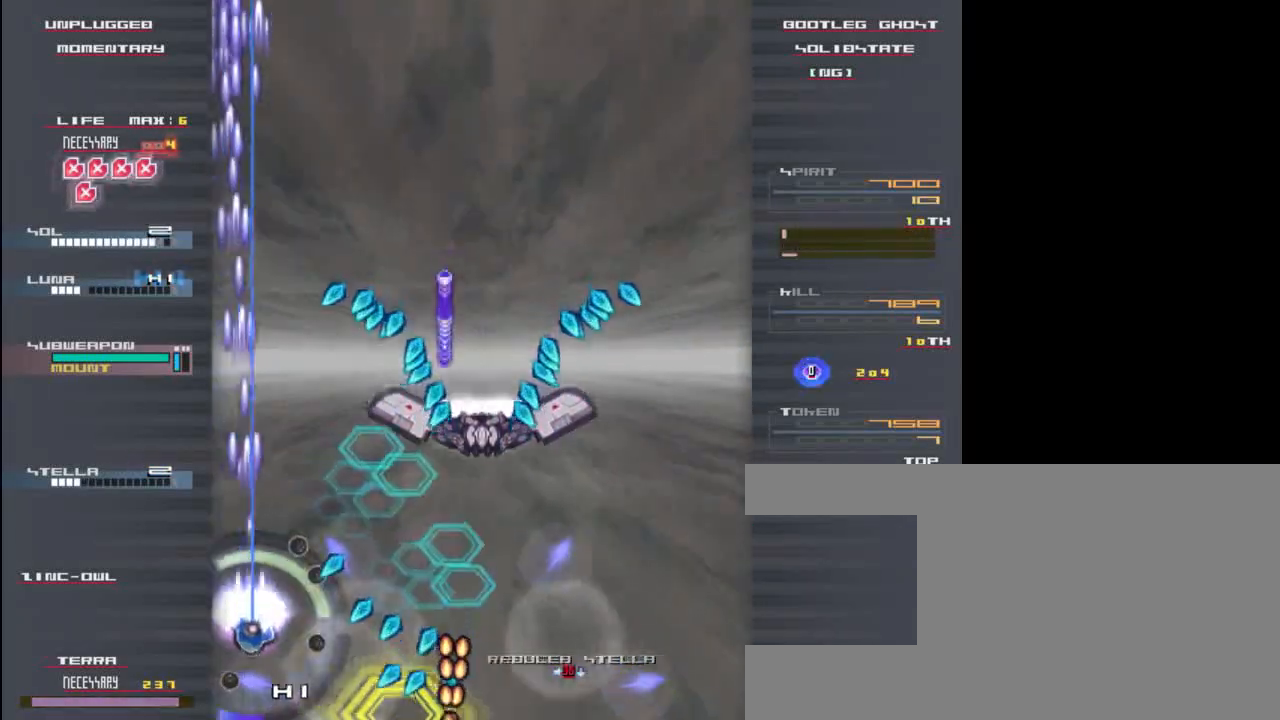
{"keys": ["up", "z"], "events": [[33, "down", "up"], [33, "right", "up"], [267, "x", "up"], [367, "left", "down"], [367, "up", "down"], [500, "left", "up"]]}
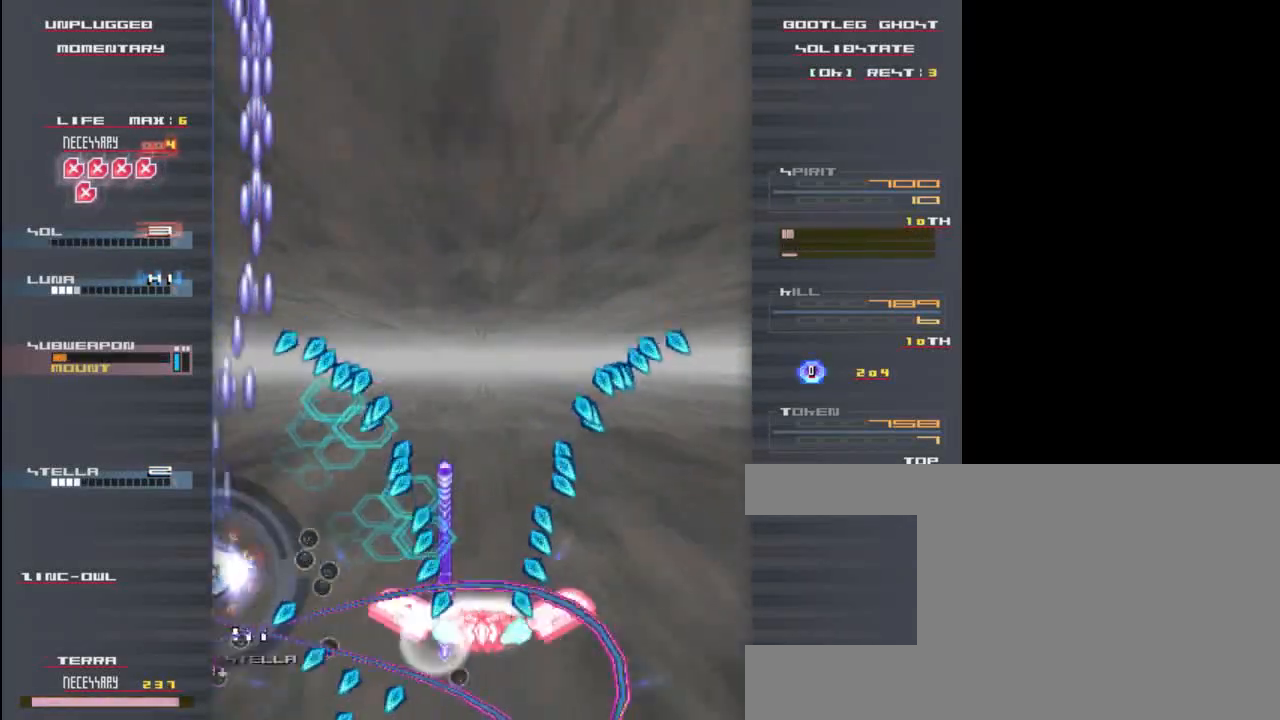
{"keys": ["down", "z"], "events": [[67, "up", "up"], [133, "up", "down"], [267, "up", "up"], [400, "down", "down"]]}
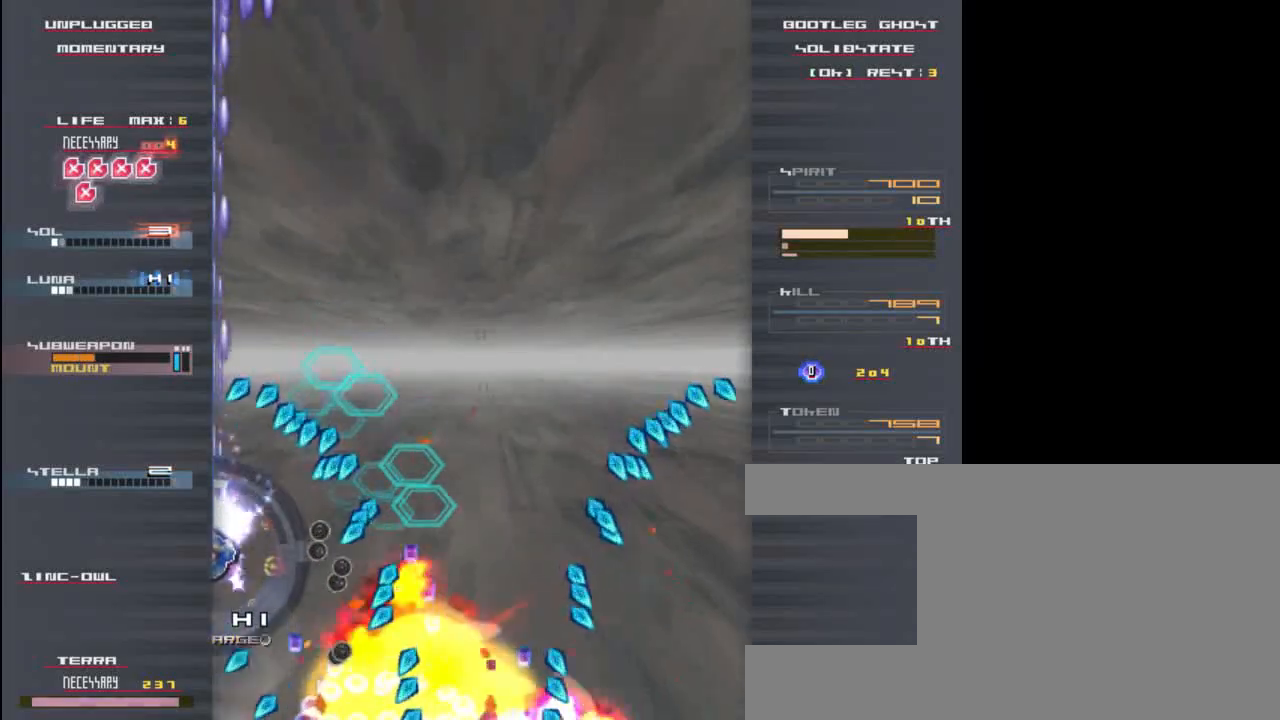
{"keys": ["z"], "events": [[100, "down", "up"], [267, "down", "down"], [433, "down", "up"]]}
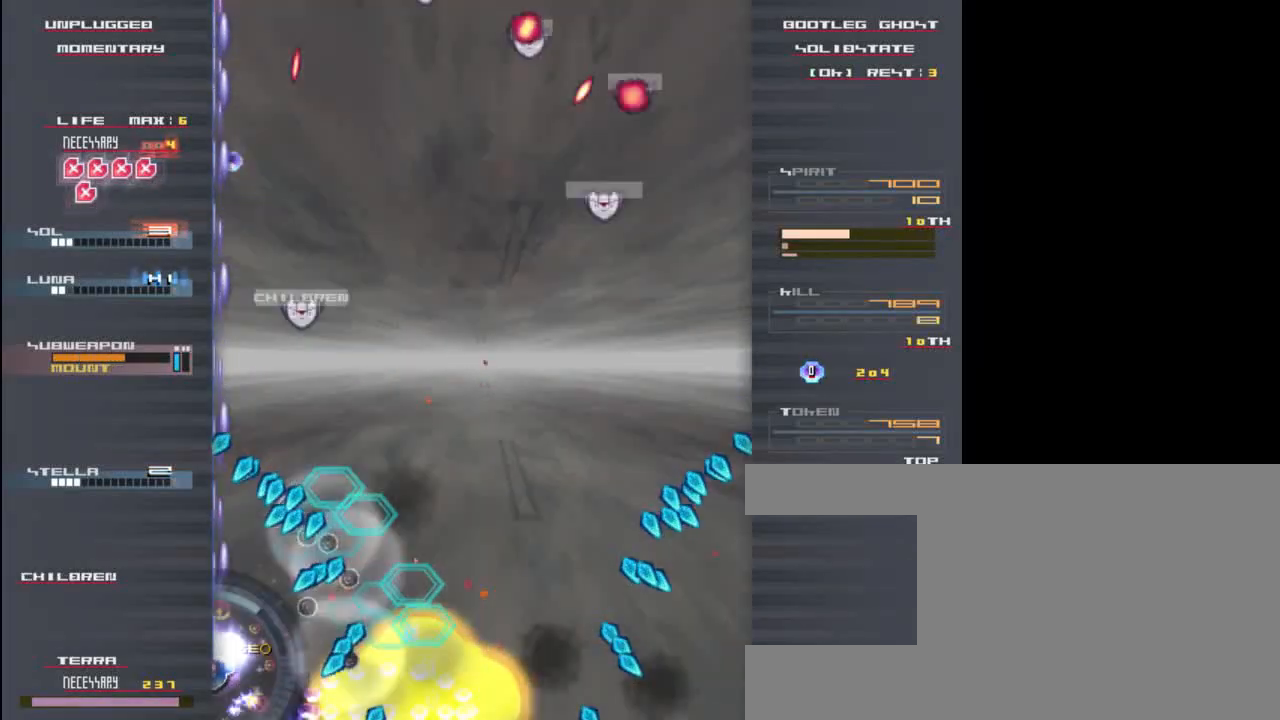
{"keys": ["z"], "events": [[33, "down", "down"], [133, "down", "up"]]}
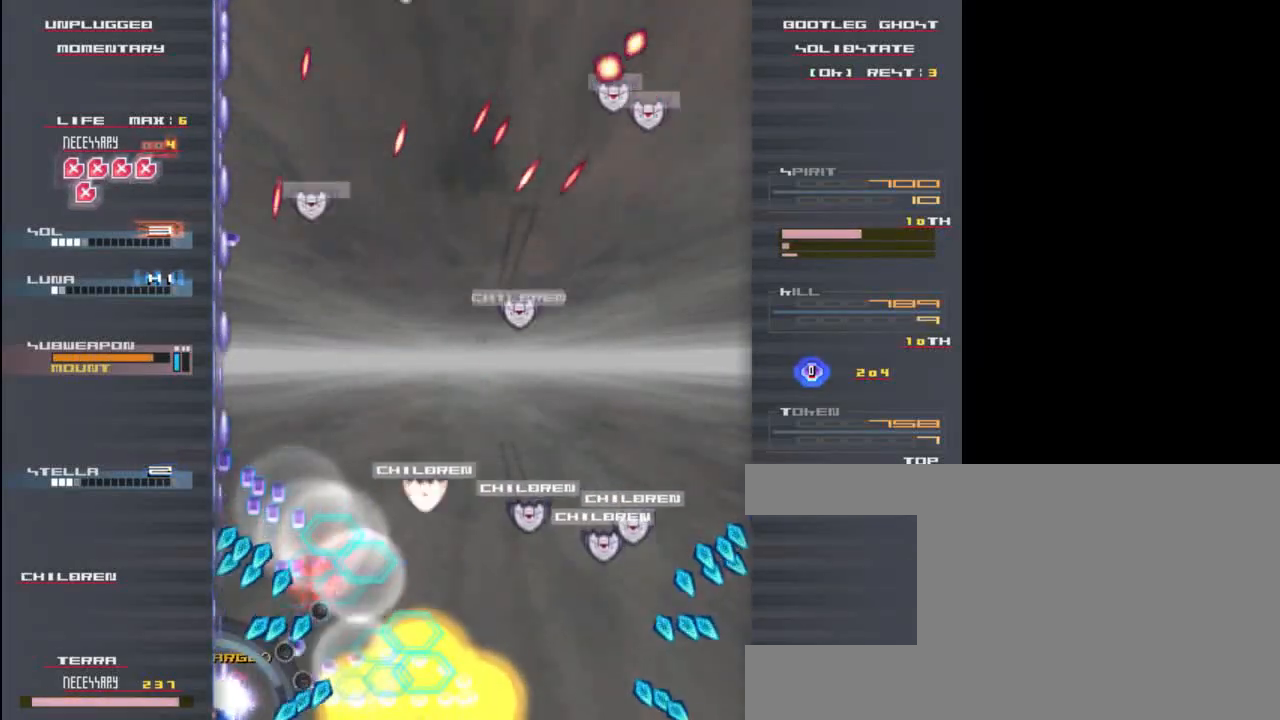
{"keys": ["right", "z"], "events": [[100, "down", "down"], [167, "down", "up"], [367, "right", "down"]]}
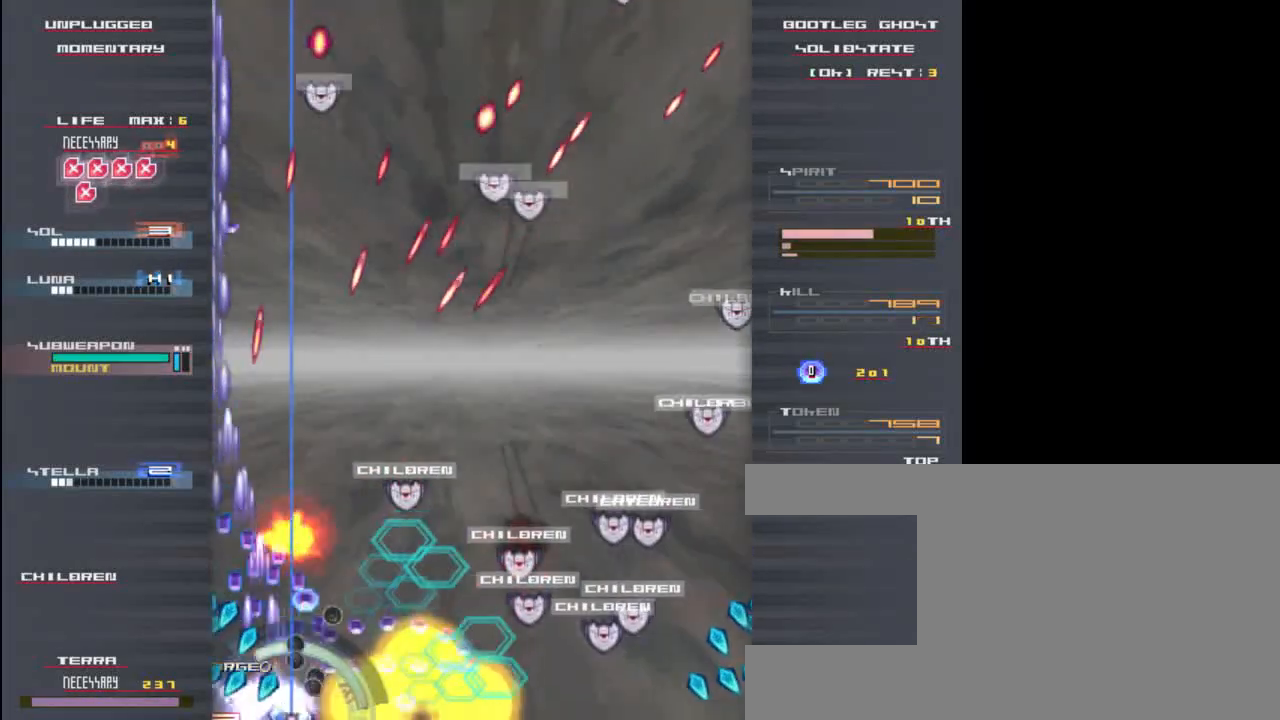
{"keys": ["z"], "events": [[67, "right", "up"]]}
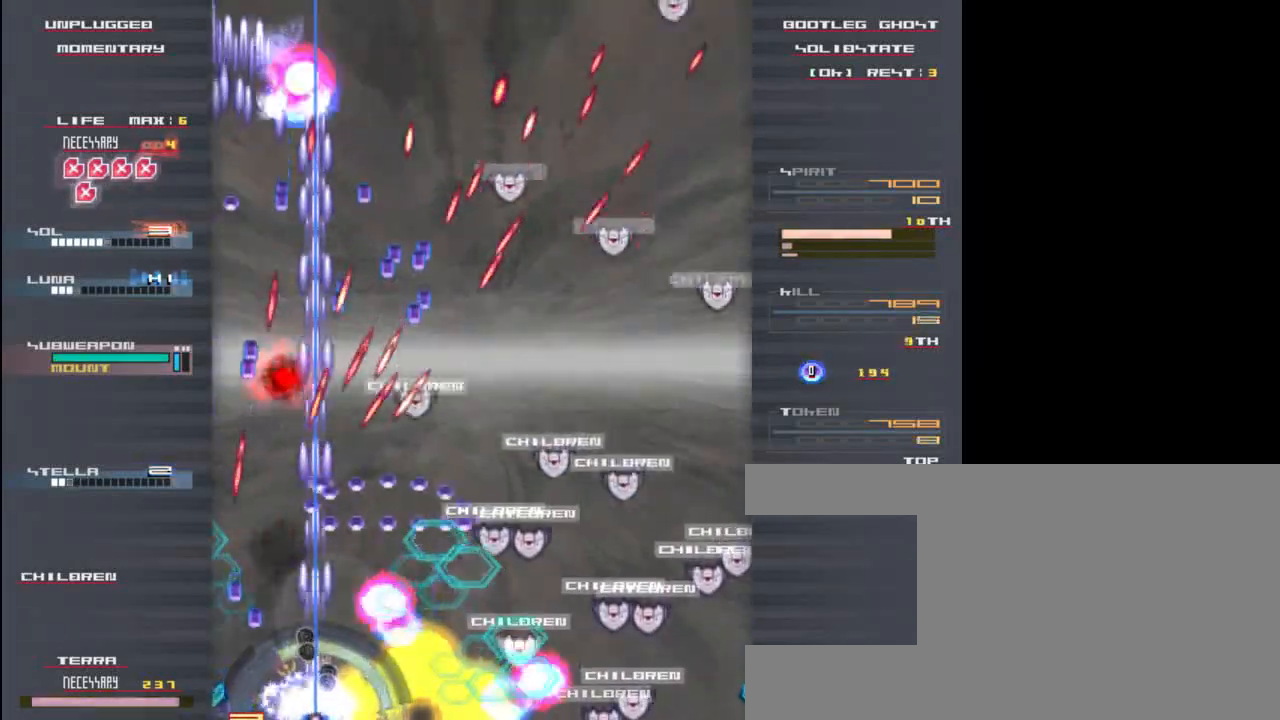
{"keys": ["z"], "events": [[67, "left", "down"], [133, "left", "up"]]}
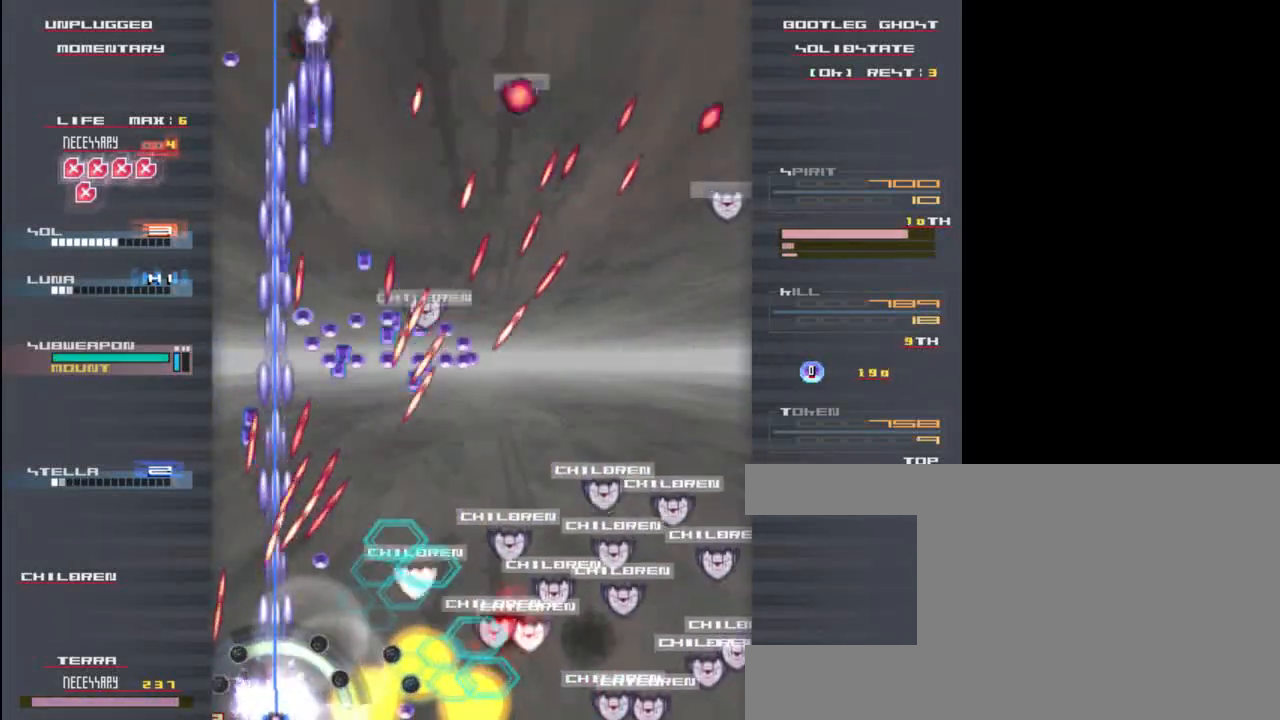
{"keys": ["z"], "events": []}
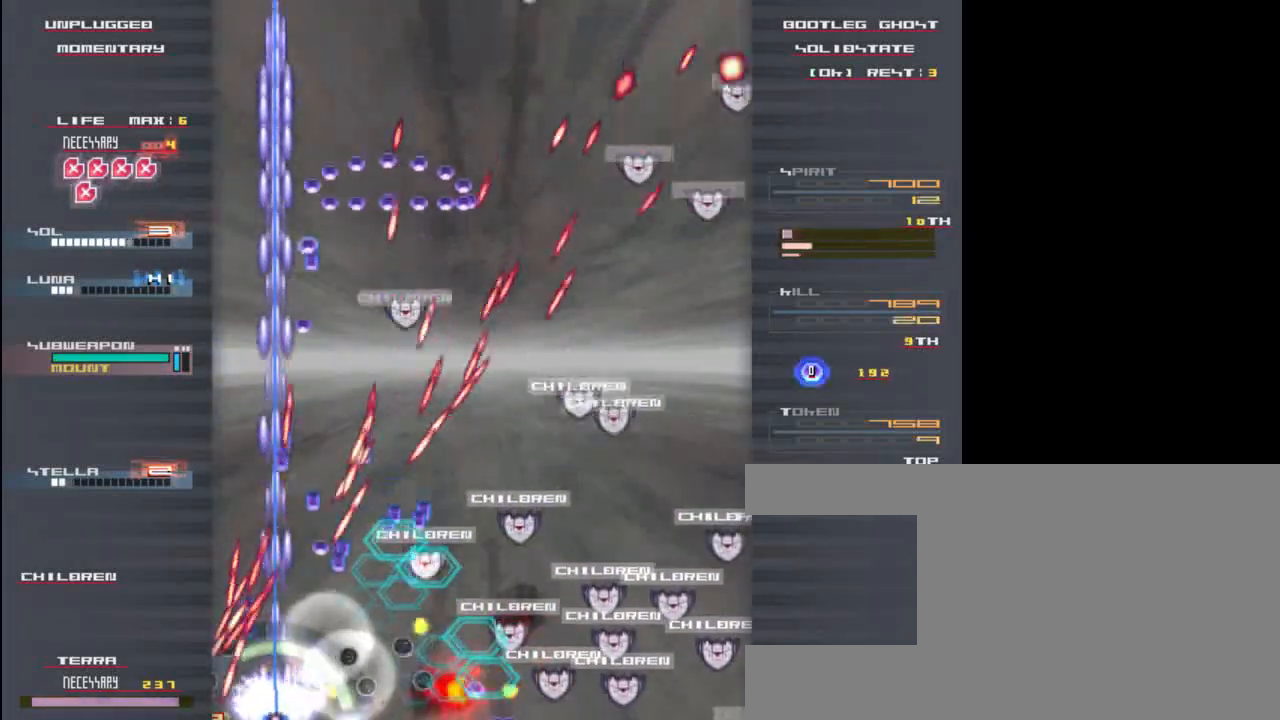
{"keys": ["z"], "events": [[350, "right", "down"], [450, "right", "up"]]}
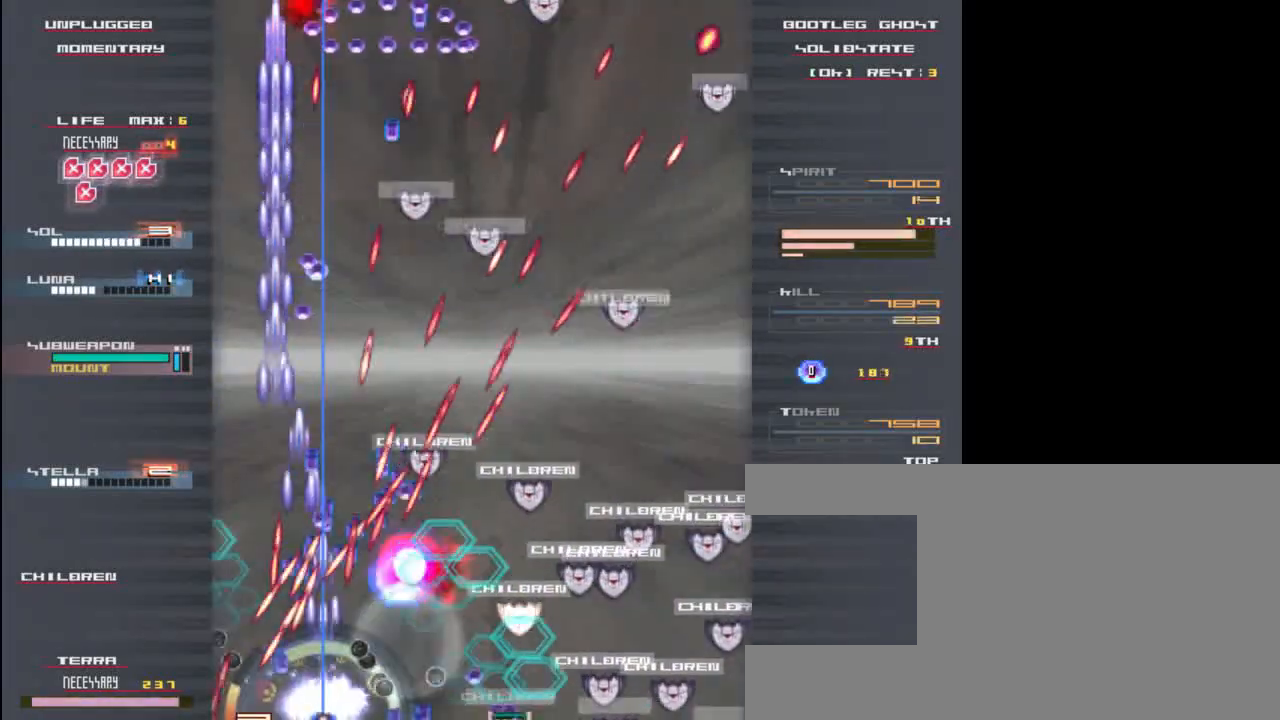
{"keys": ["z"], "events": [[233, "right", "down"], [350, "right", "up"]]}
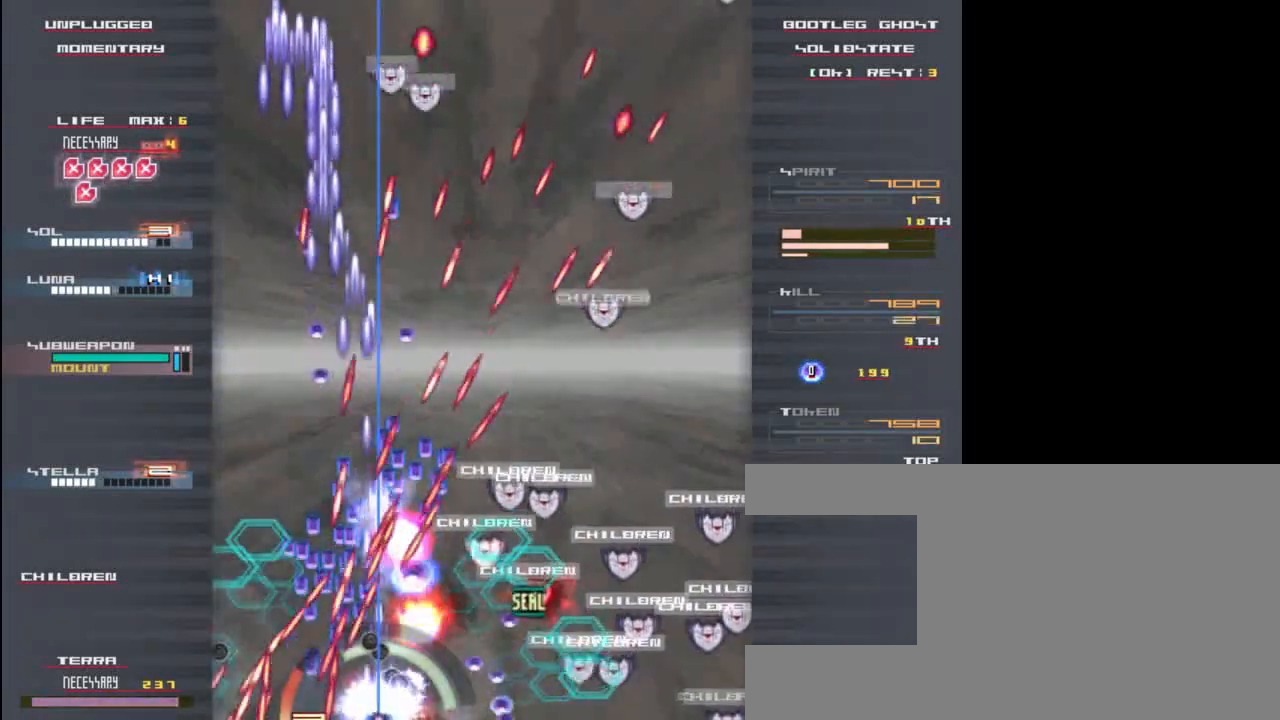
{"keys": ["z"], "events": []}
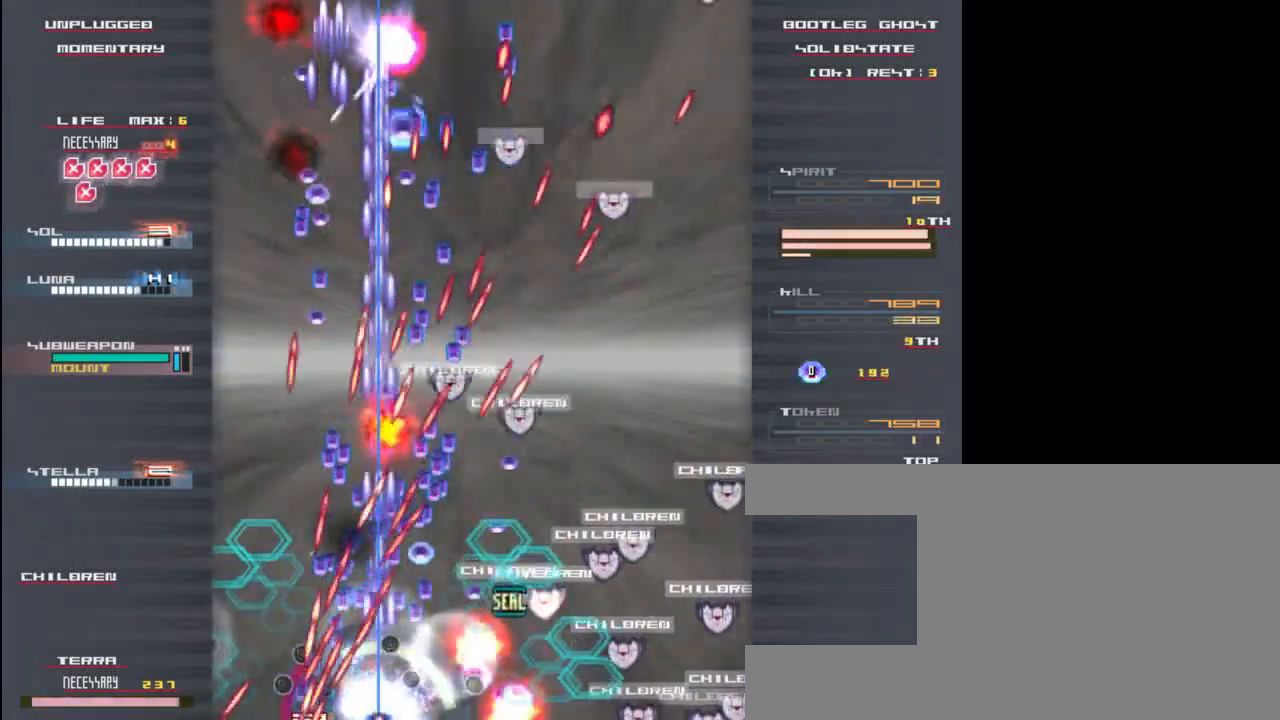
{"keys": [], "events": [[150, "z", "up"], [217, "z", "down"], [317, "x", "down"], [417, "x", "up"], [417, "z", "up"]]}
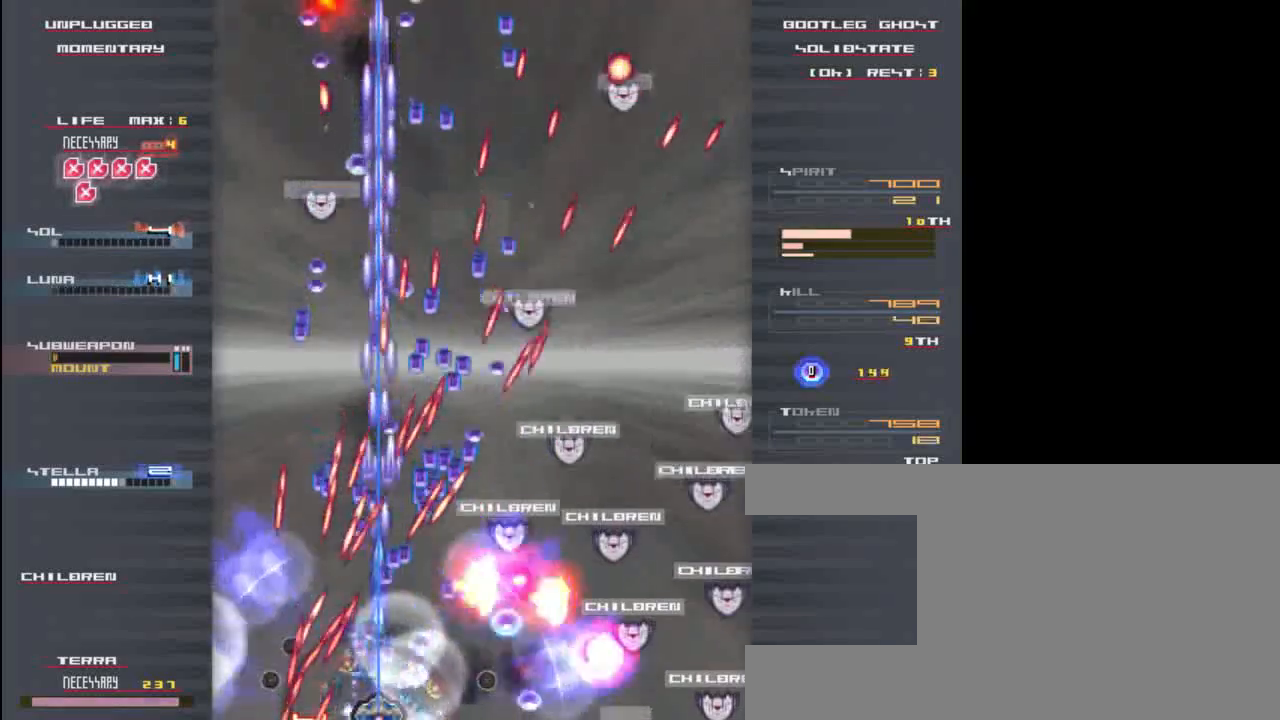
{"keys": ["right", "z"], "events": [[150, "z", "down"], [450, "right", "down"]]}
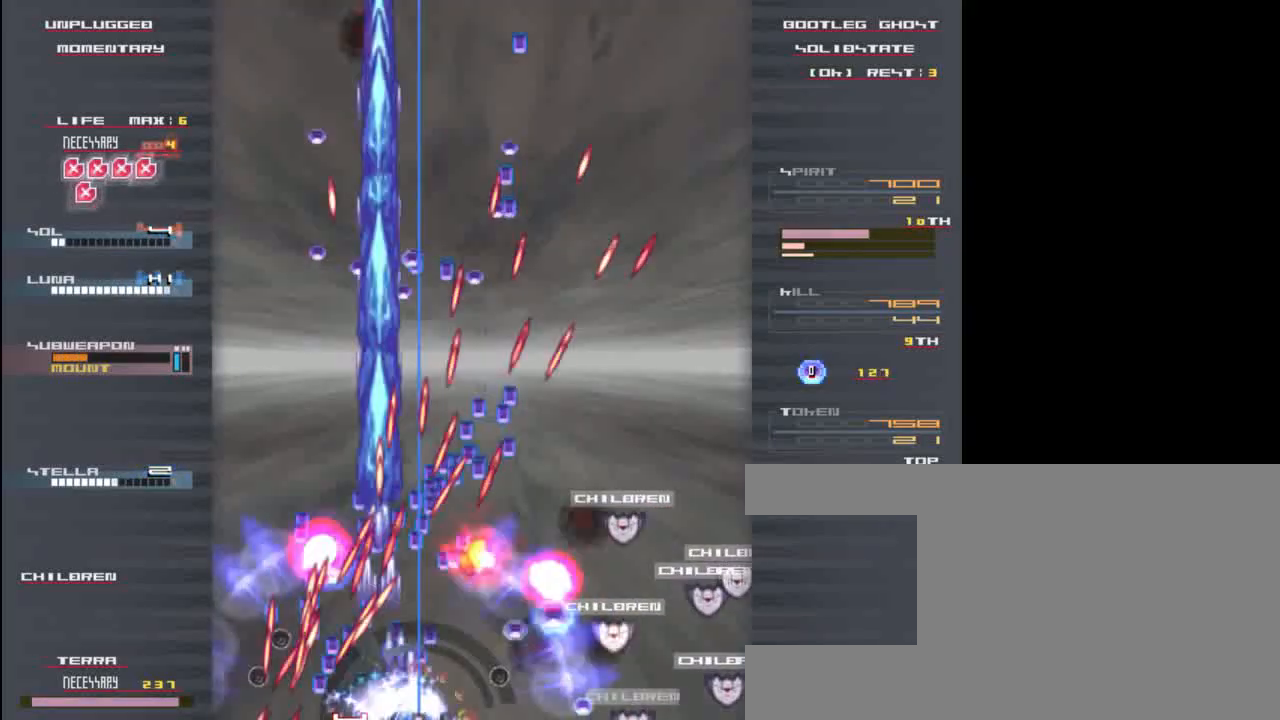
{"keys": ["z"], "events": [[17, "right", "up"]]}
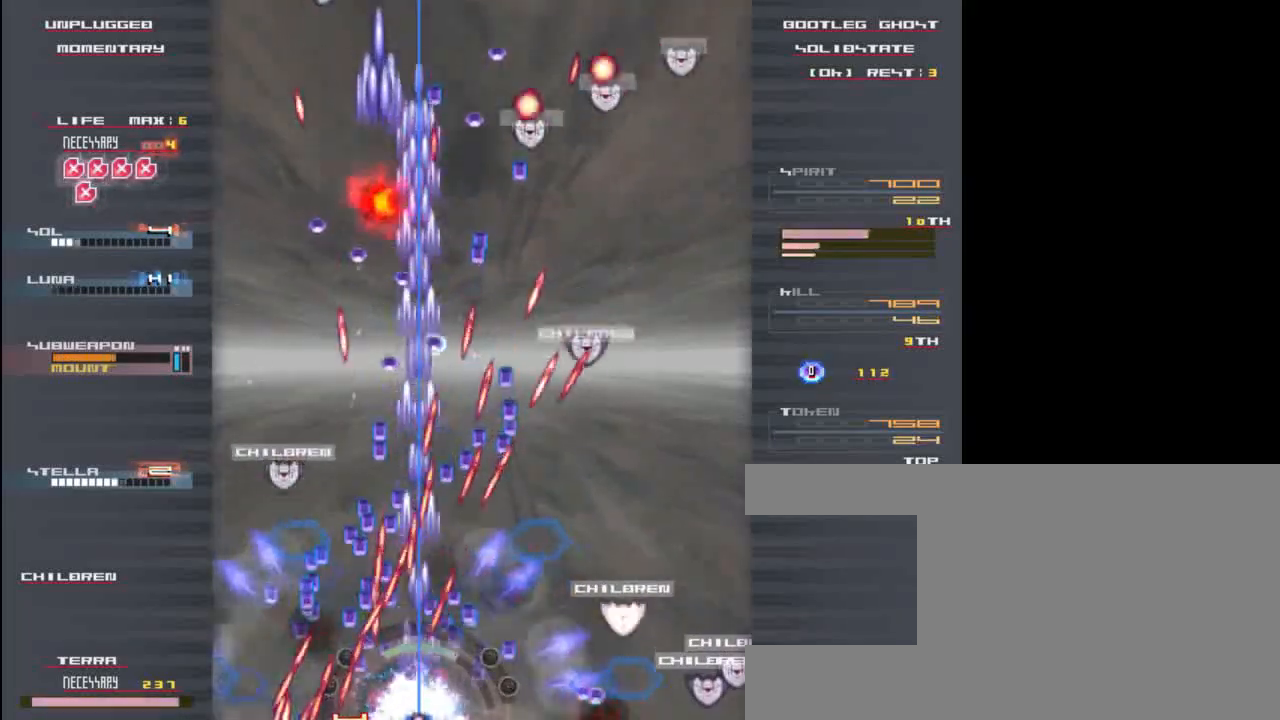
{"keys": [], "events": [[117, "x", "down"], [150, "z", "up"], [250, "right", "down"], [283, "x", "up"], [283, "z", "down"], [350, "right", "up"], [350, "x", "down"], [383, "z", "up"], [483, "x", "up"]]}